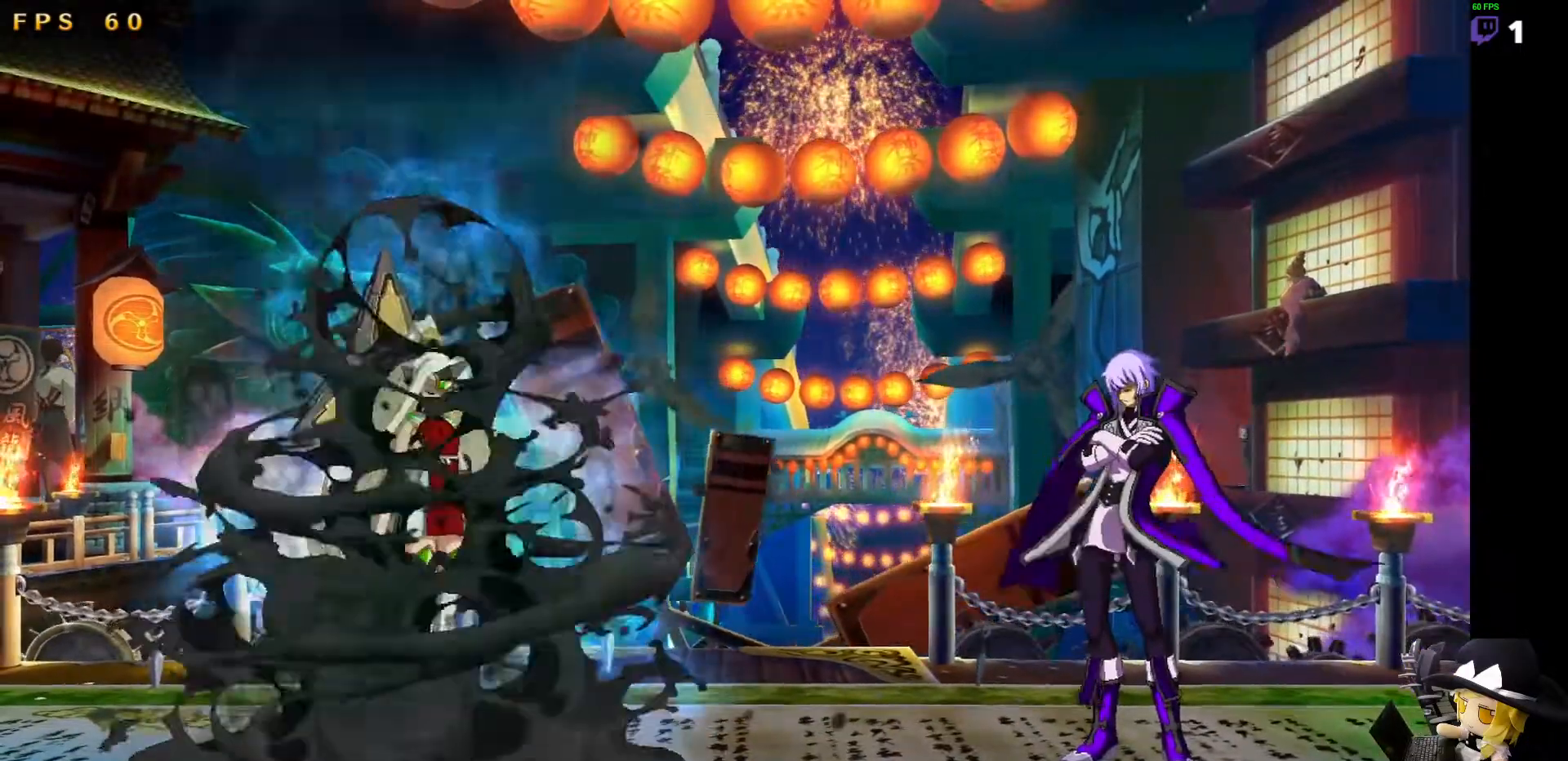
Gameplay with a controller (arcade stick); each line is a JSON object with the inputs held at the frame after it (dt_ms = milliseconds from this image to that frame). "events" lists button and stick changes between this image and that frame as [ms after this image, input, new state], when the widget could be followed in between. Not read: DPAD_DOWN L3 R3 other_buttons.
{"dt_ms": 506, "buttons": [], "events": [[338, "DPAD_LEFT", "down"], [456, "DPAD_LEFT", "up"]]}
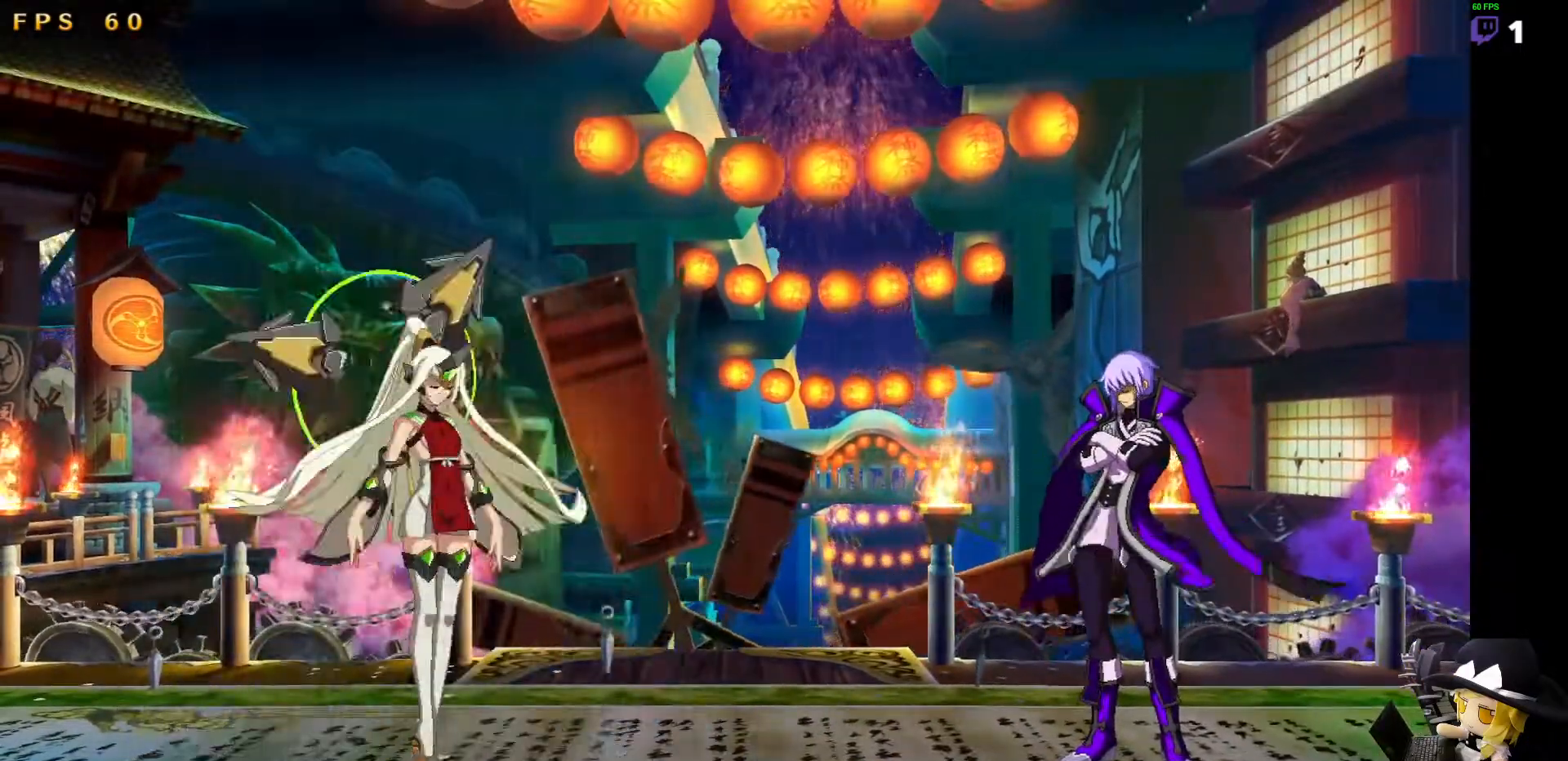
{"dt_ms": 506, "buttons": [], "events": [[186, "DPAD_UP", "down"], [405, "DPAD_UP", "up"]]}
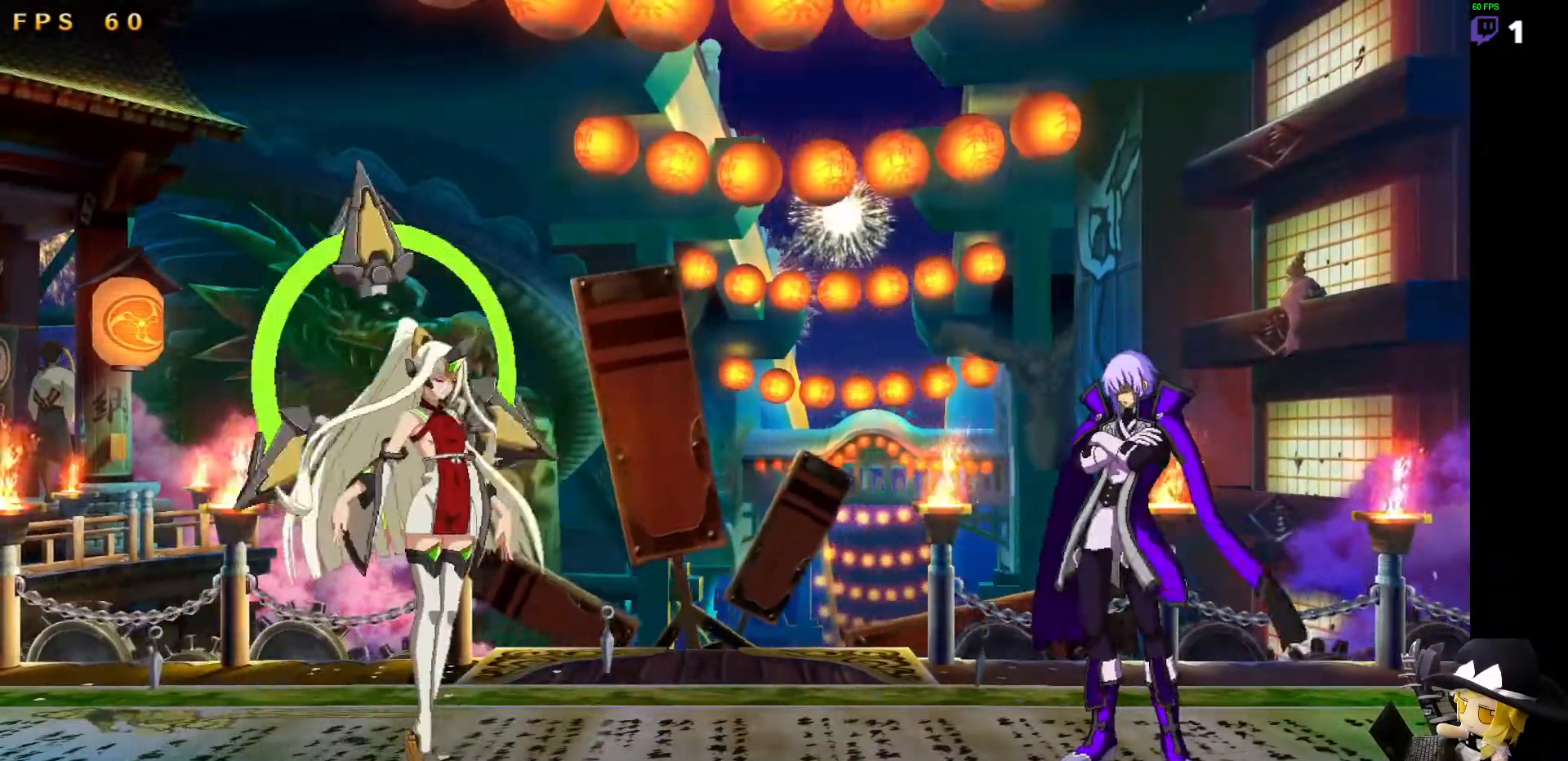
{"dt_ms": 489, "buttons": [], "events": [[67, "DPAD_LEFT", "down"], [236, "DPAD_LEFT", "up"]]}
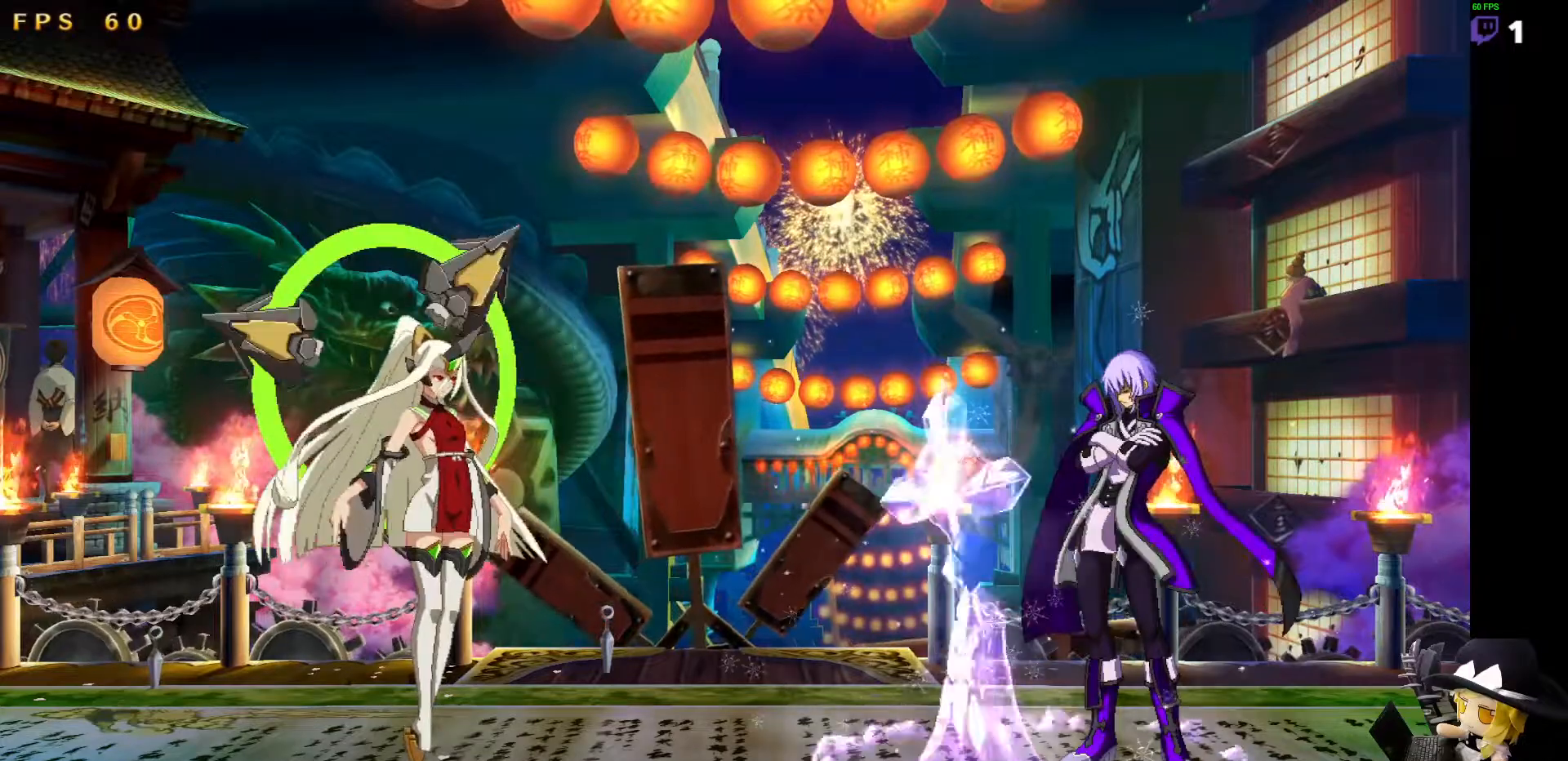
{"dt_ms": 505, "buttons": [], "events": []}
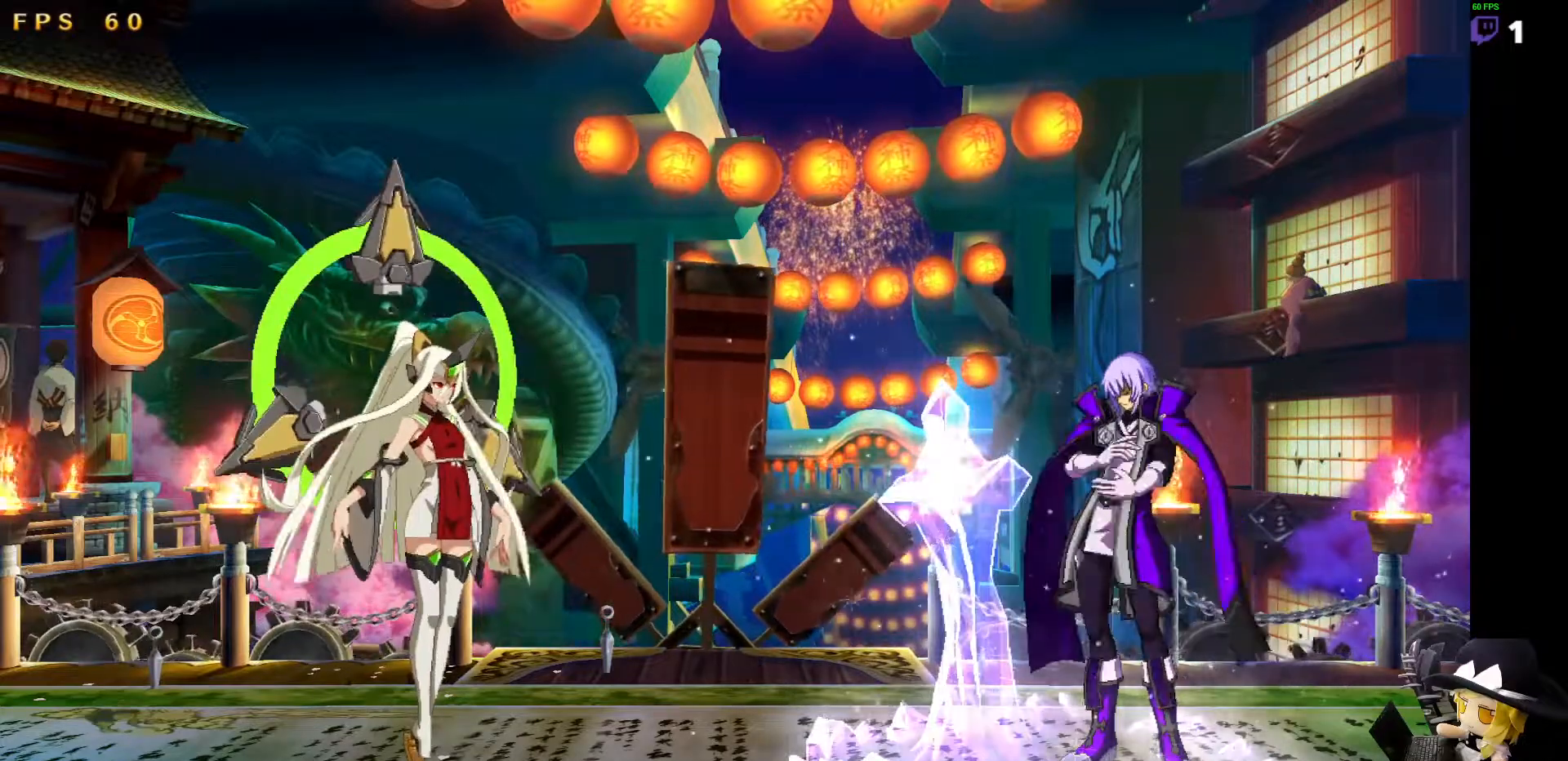
{"dt_ms": 506, "buttons": [], "events": []}
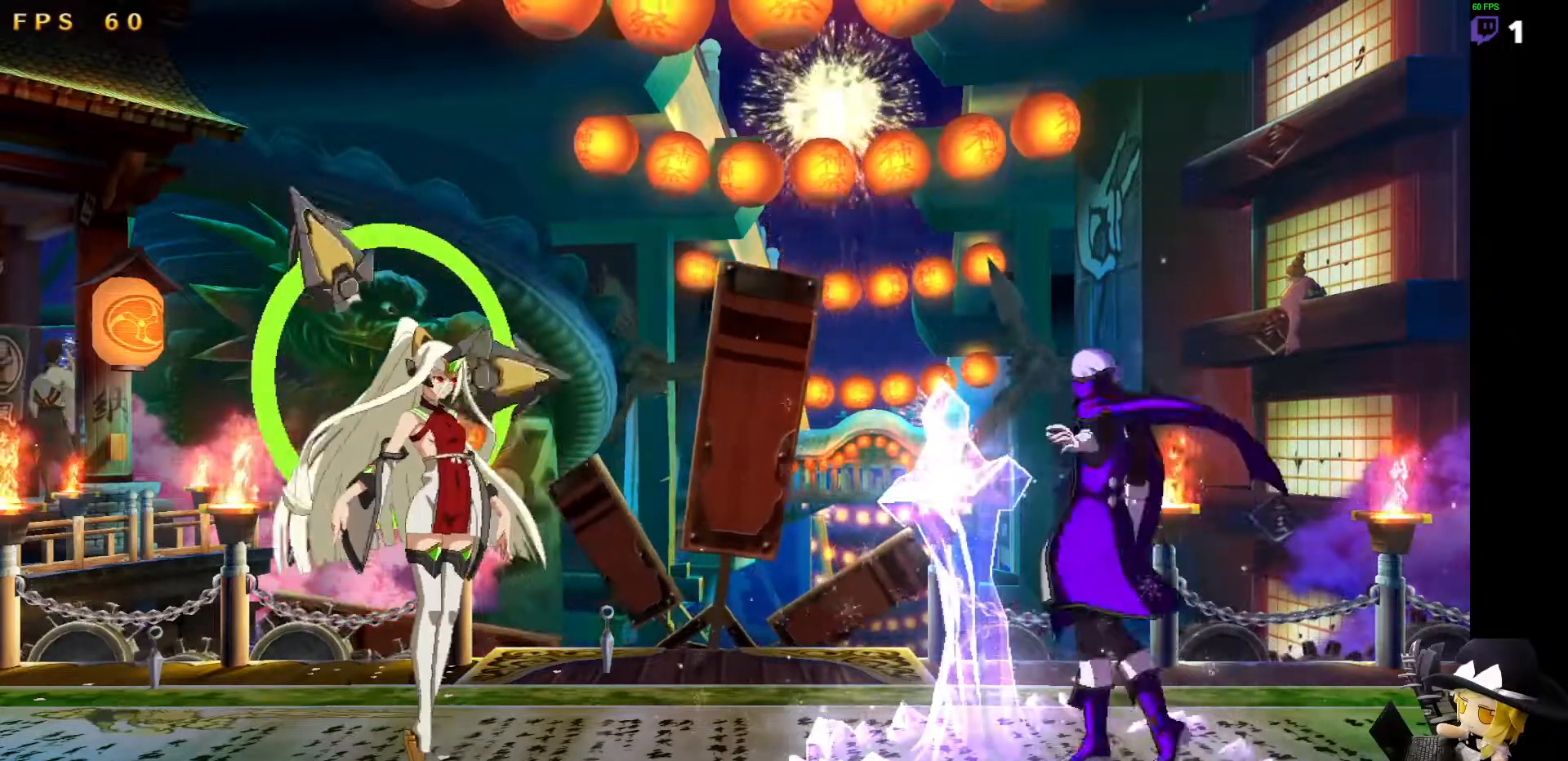
{"dt_ms": 489, "buttons": [], "events": []}
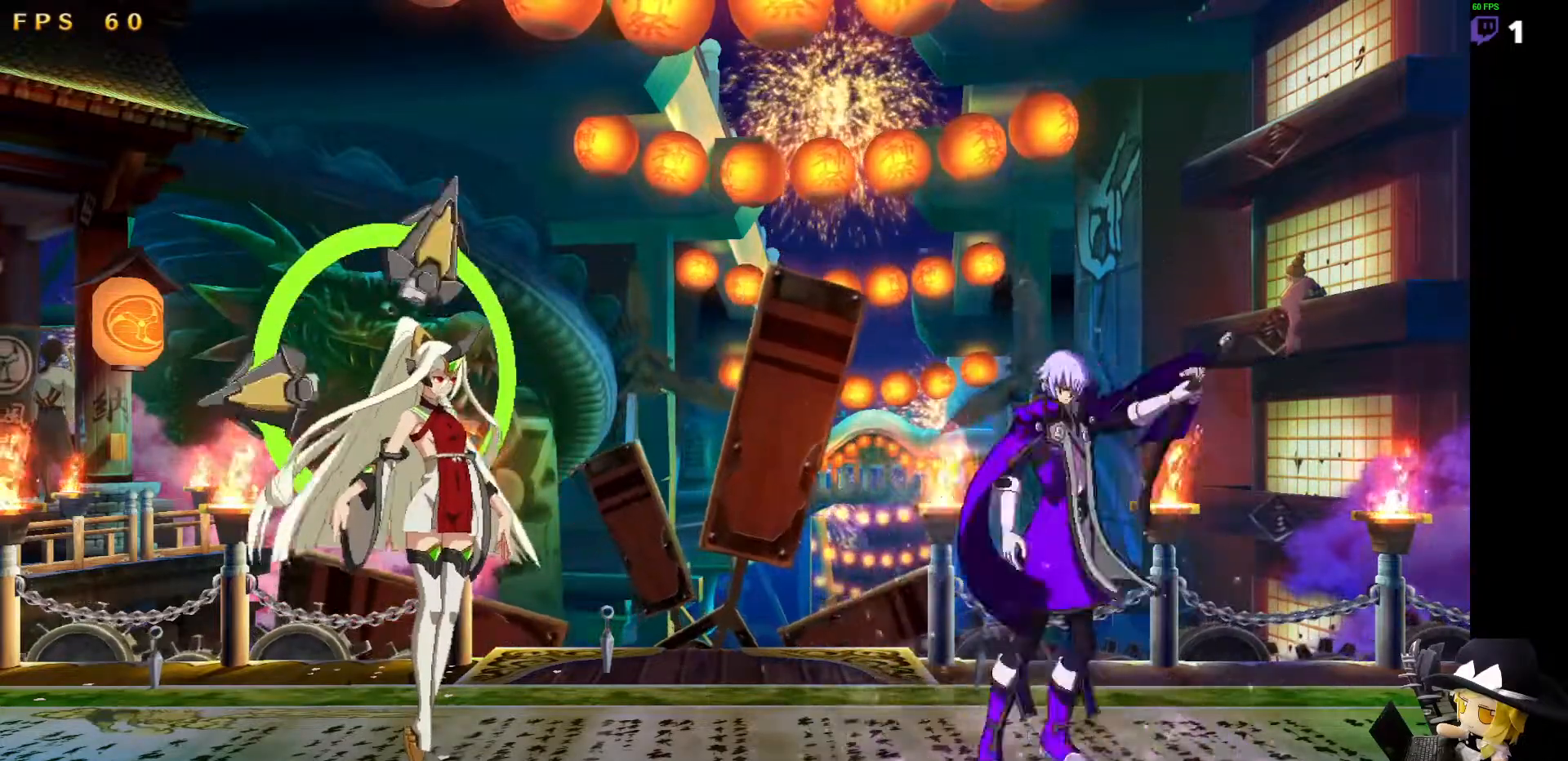
{"dt_ms": 506, "buttons": [], "events": []}
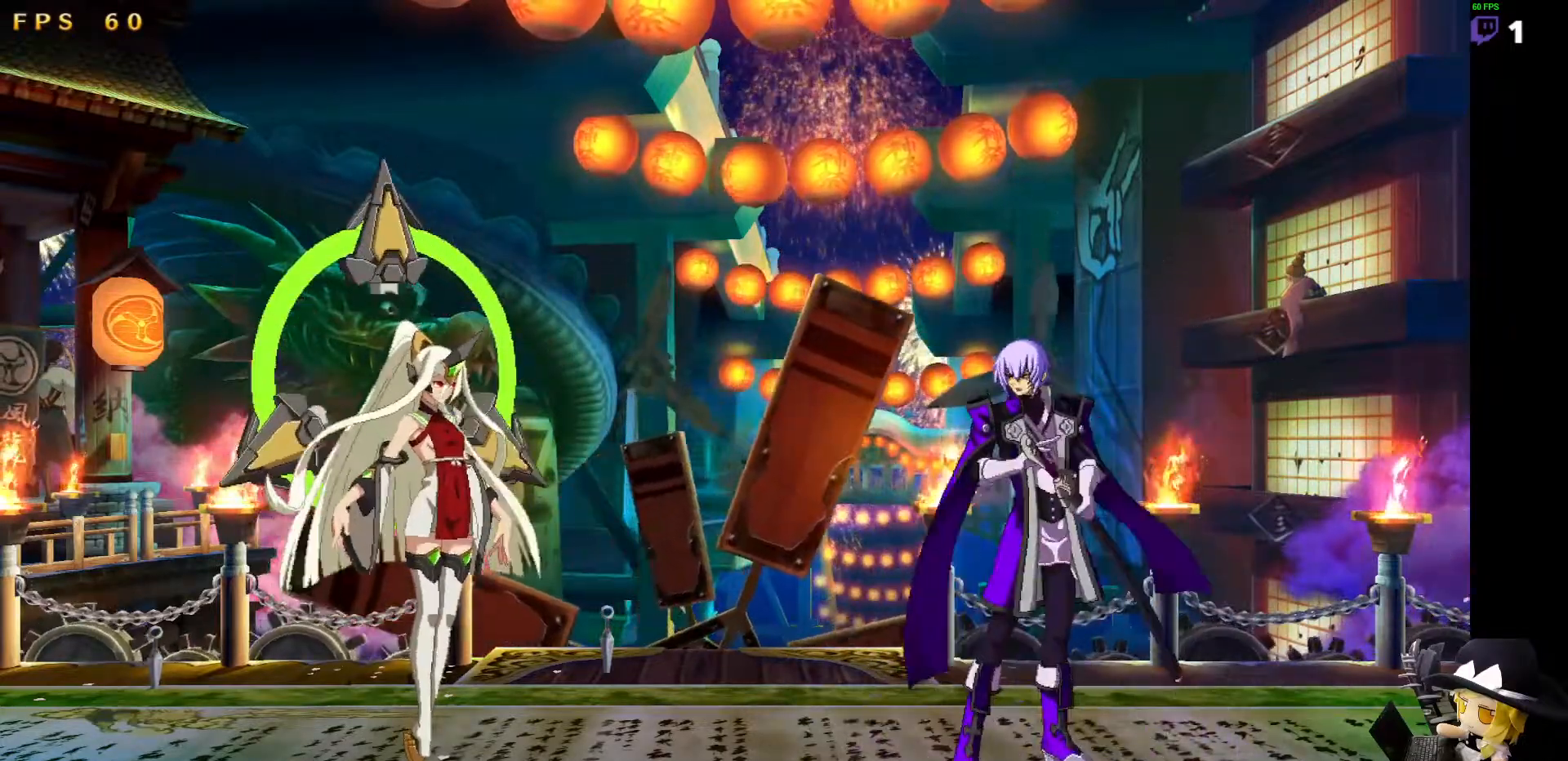
{"dt_ms": 505, "buttons": [], "events": []}
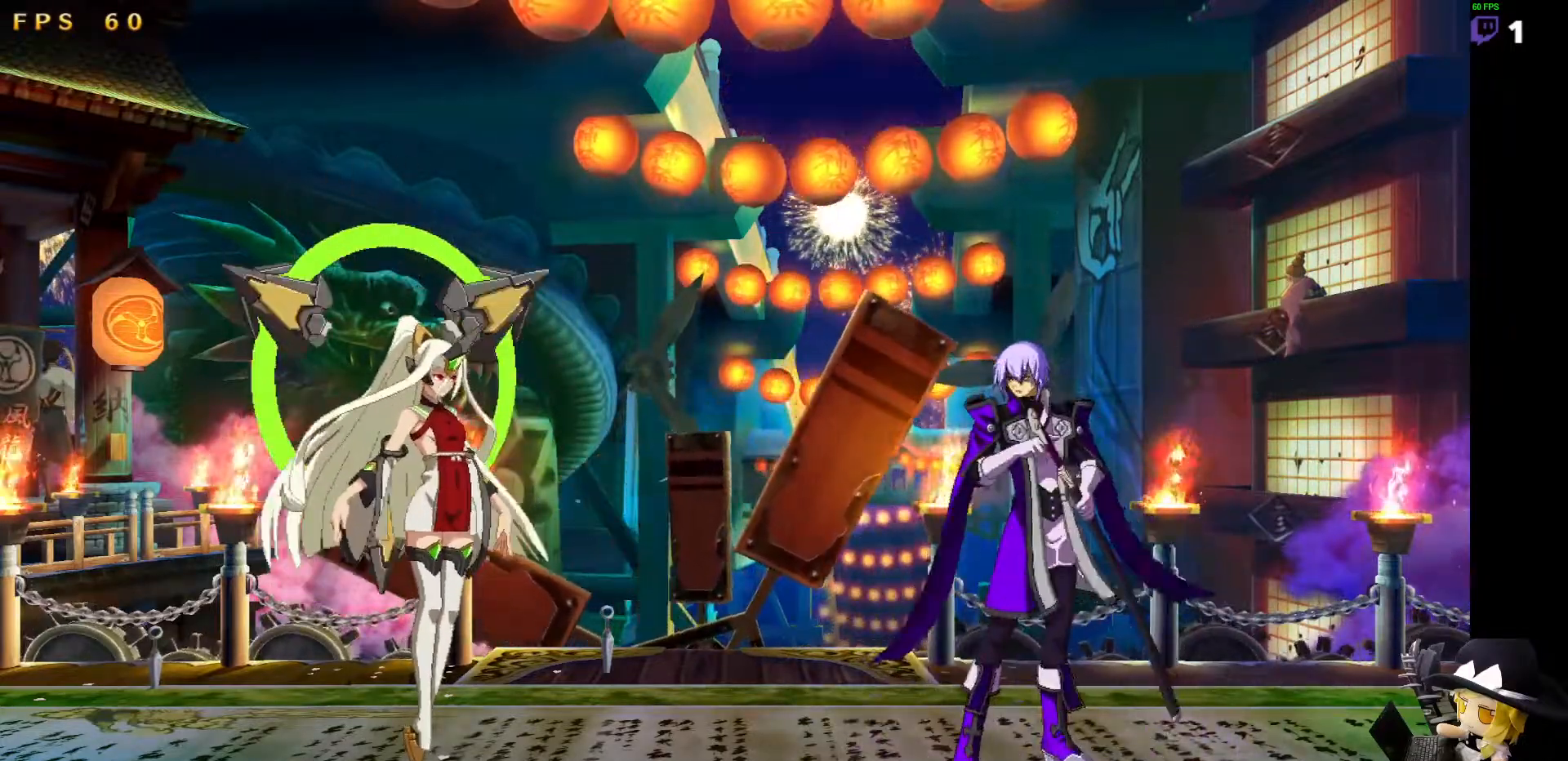
{"dt_ms": 489, "buttons": [], "events": []}
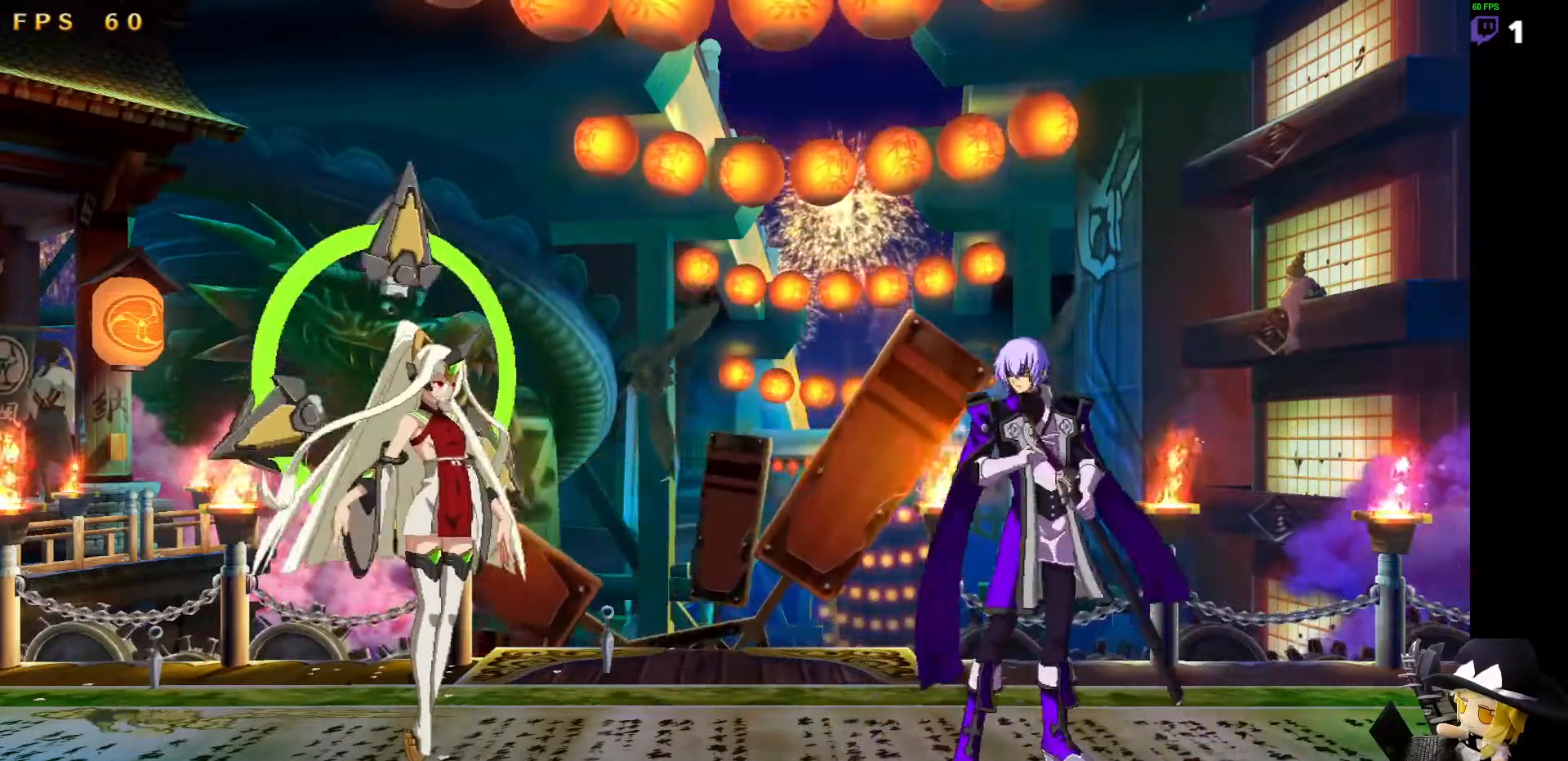
{"dt_ms": 506, "buttons": [], "events": []}
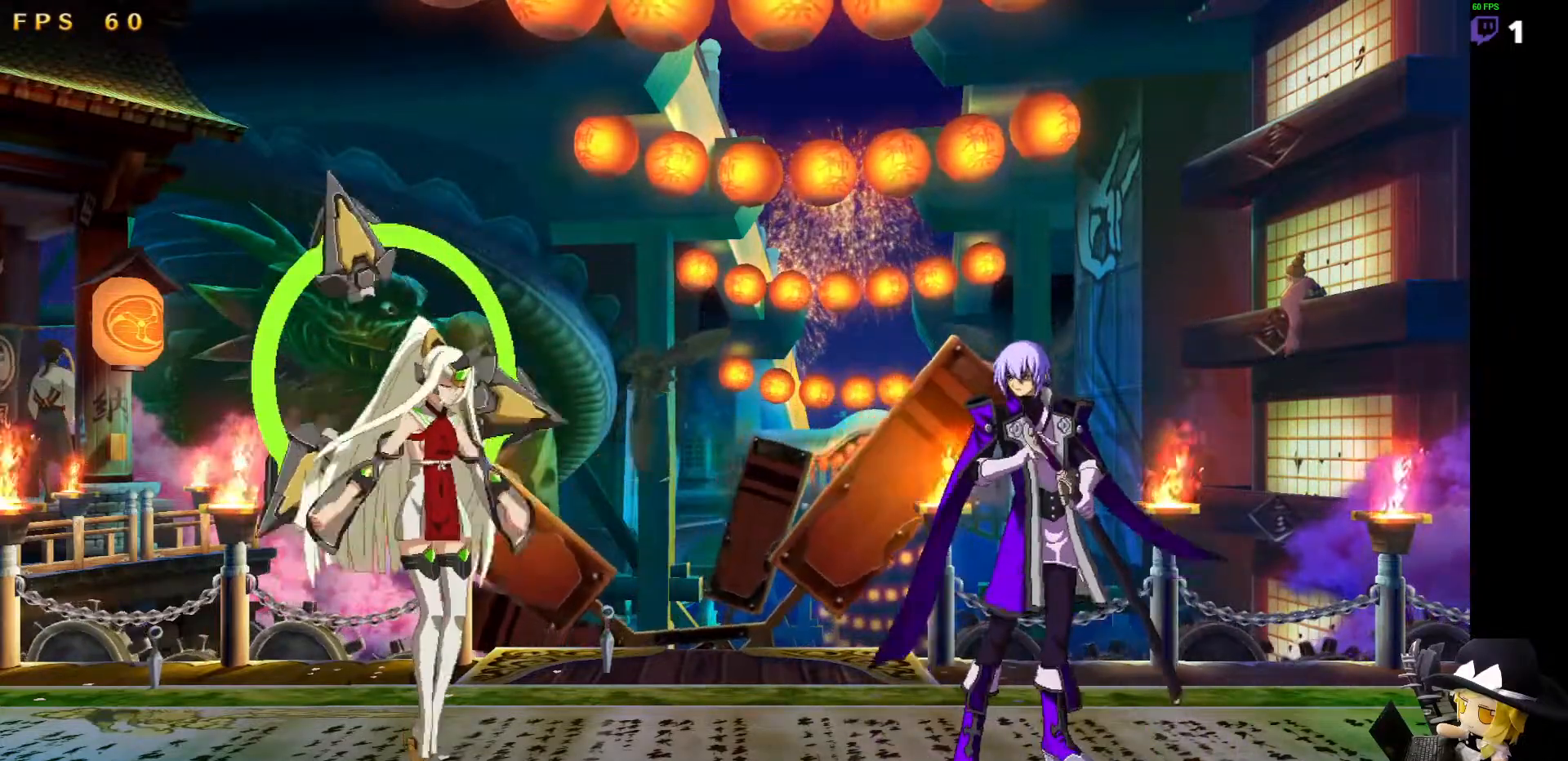
{"dt_ms": 506, "buttons": [], "events": []}
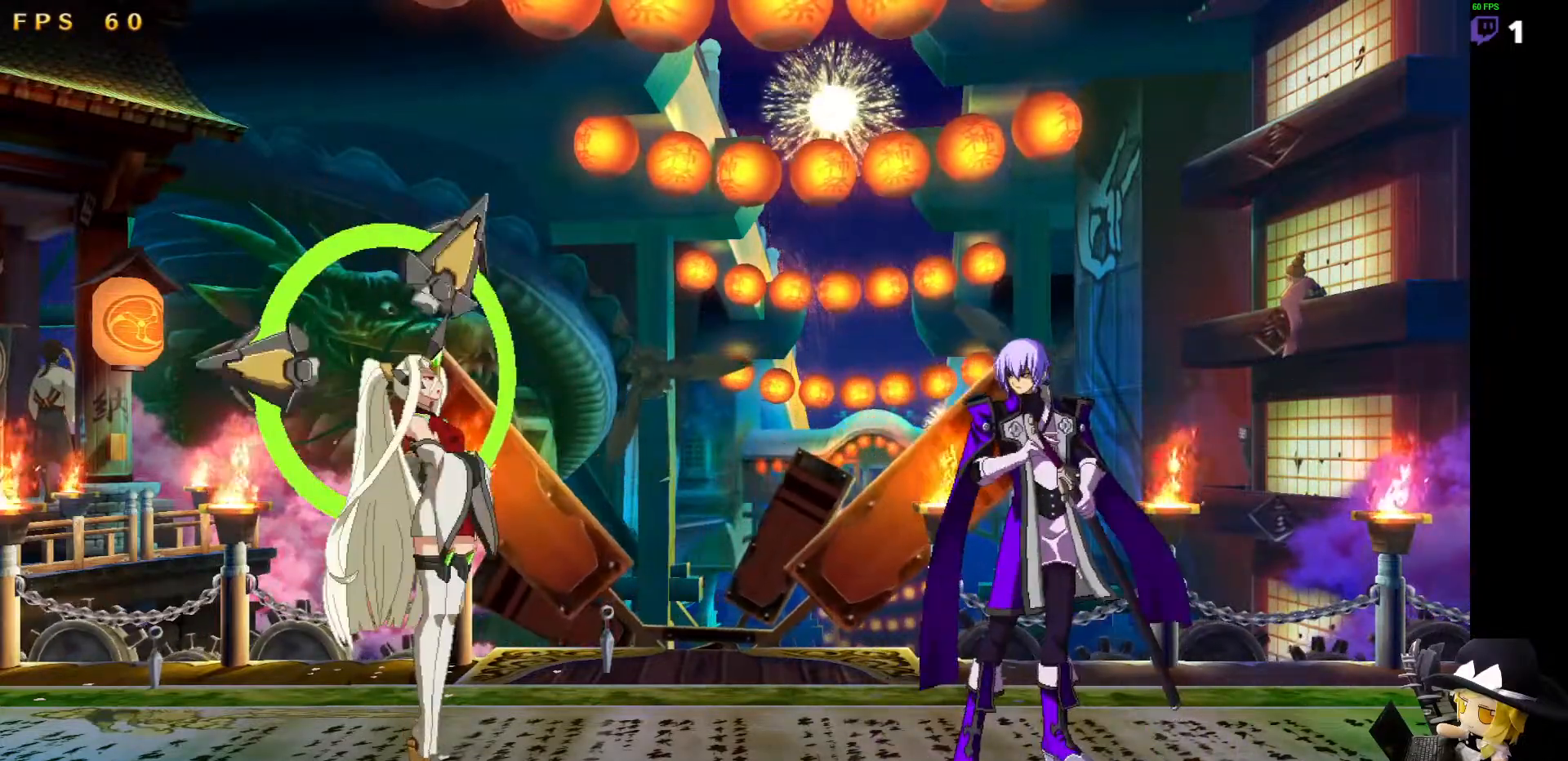
{"dt_ms": 489, "buttons": [], "events": []}
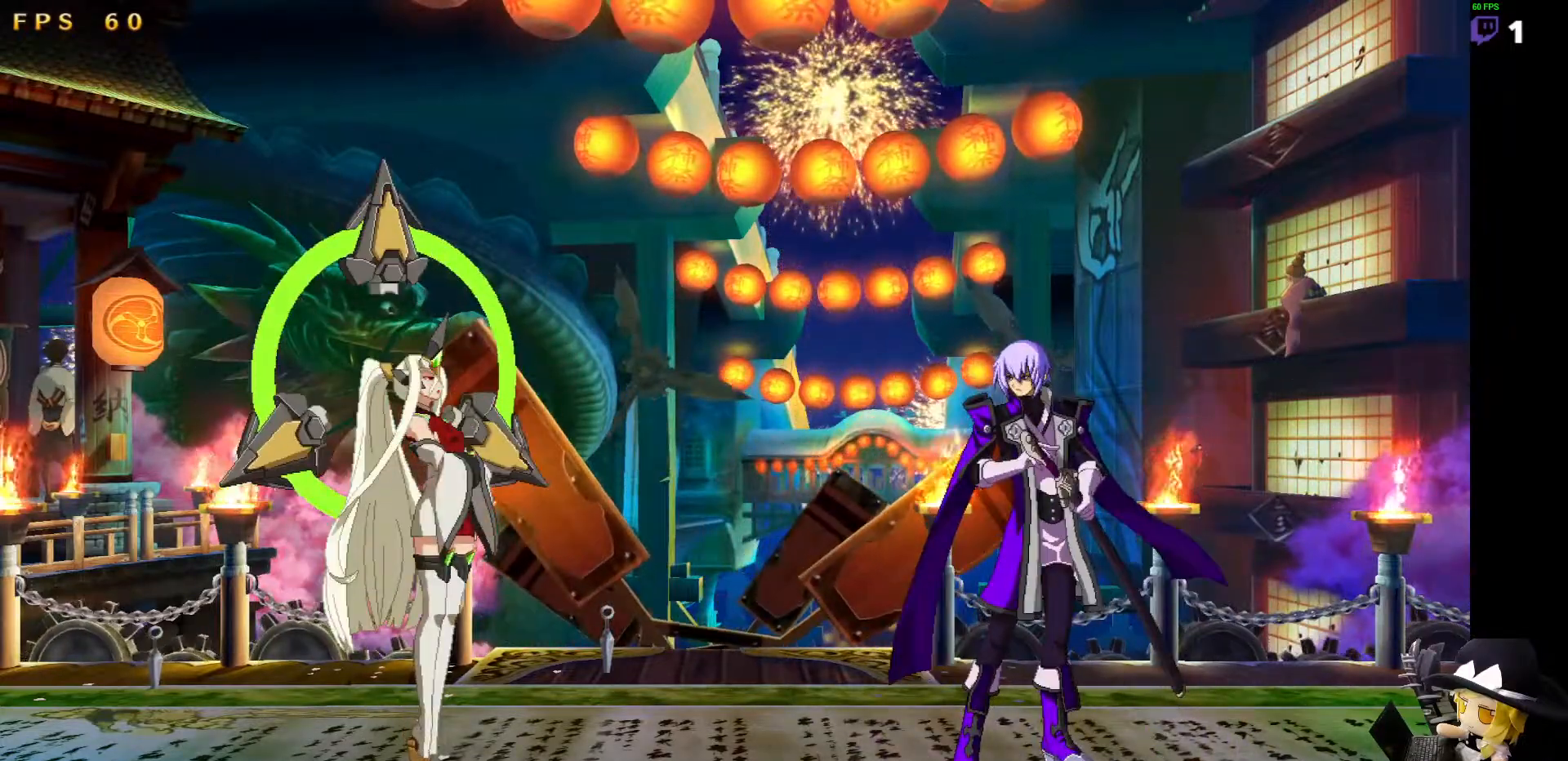
{"dt_ms": 505, "buttons": ["DPAD_UP", "DPAD_LEFT"], "events": [[269, "DPAD_LEFT", "down"], [505, "DPAD_UP", "down"]]}
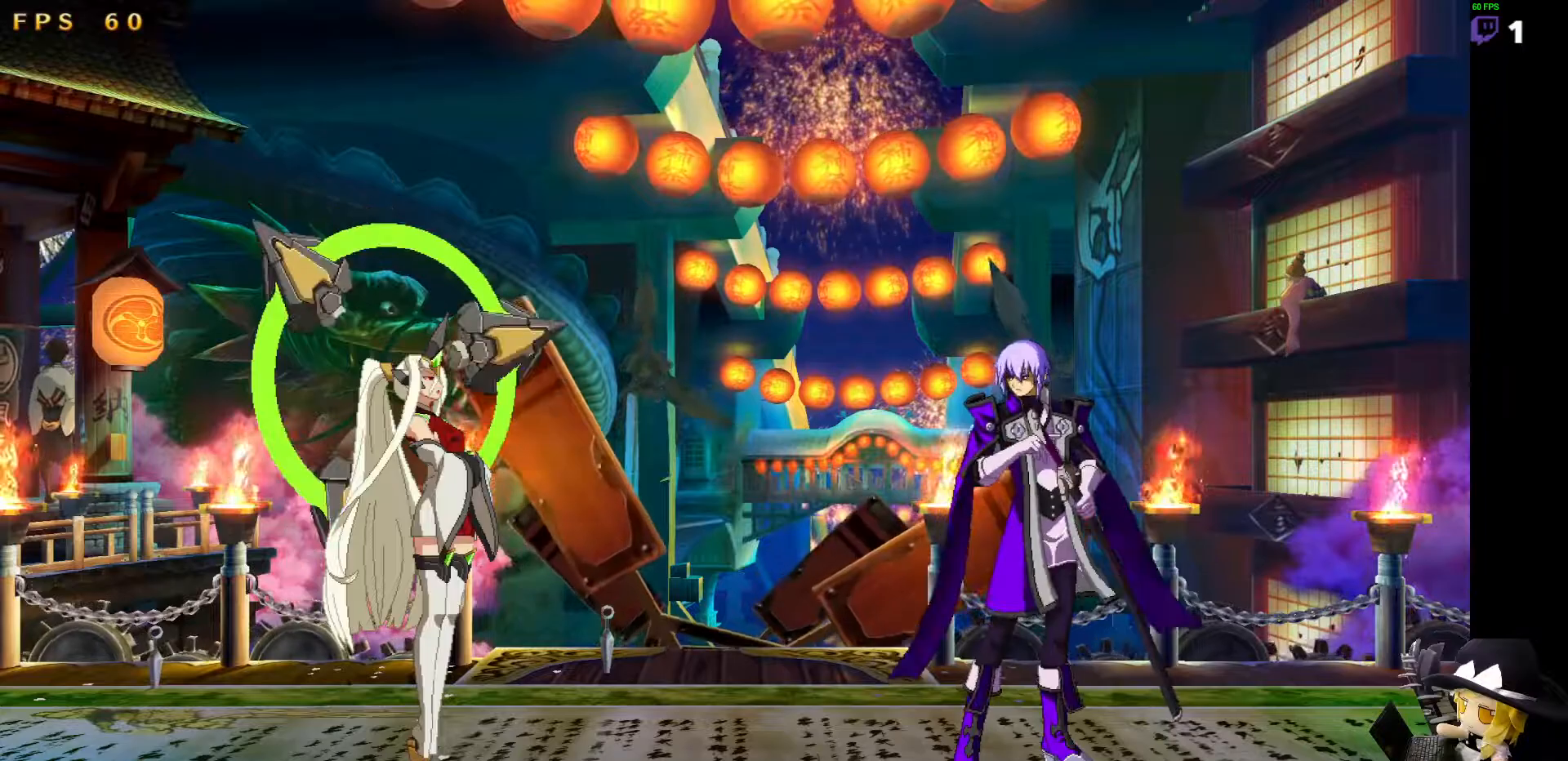
{"dt_ms": 506, "buttons": [], "events": [[68, "DPAD_LEFT", "up"], [186, "CROSS", "down"], [236, "DPAD_UP", "up"], [270, "CROSS", "up"]]}
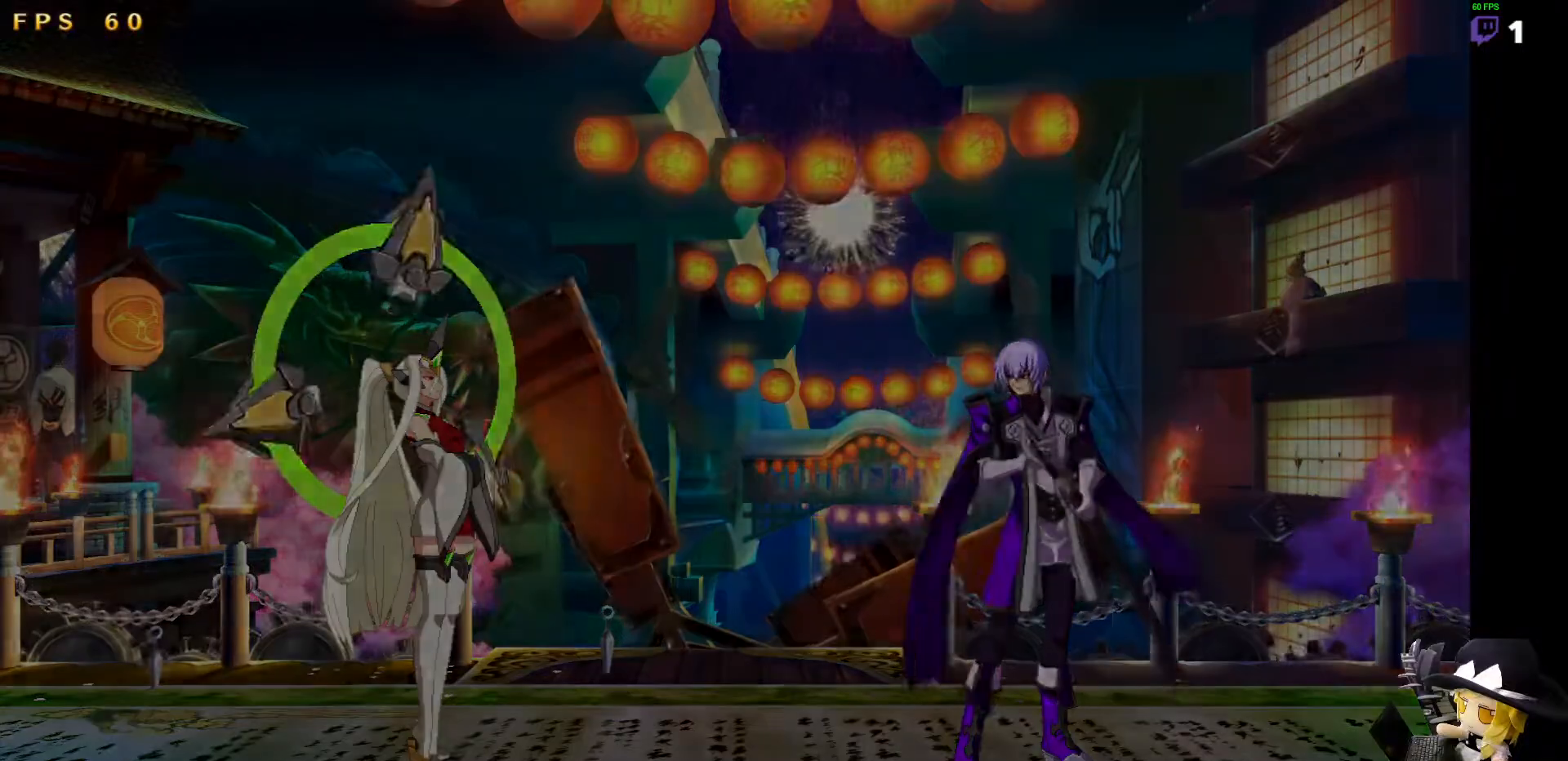
{"dt_ms": 489, "buttons": [], "events": []}
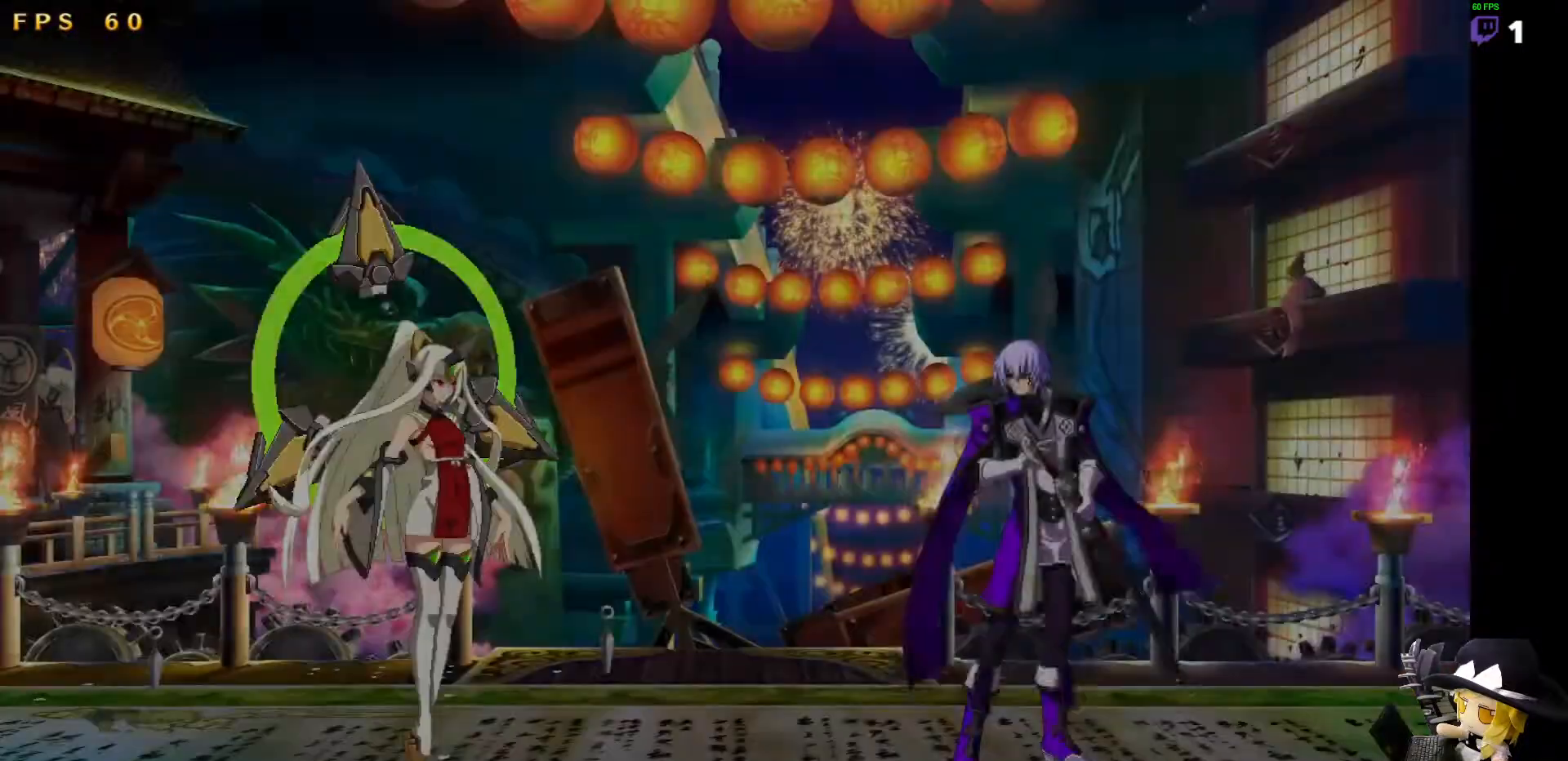
{"dt_ms": 505, "buttons": [], "events": []}
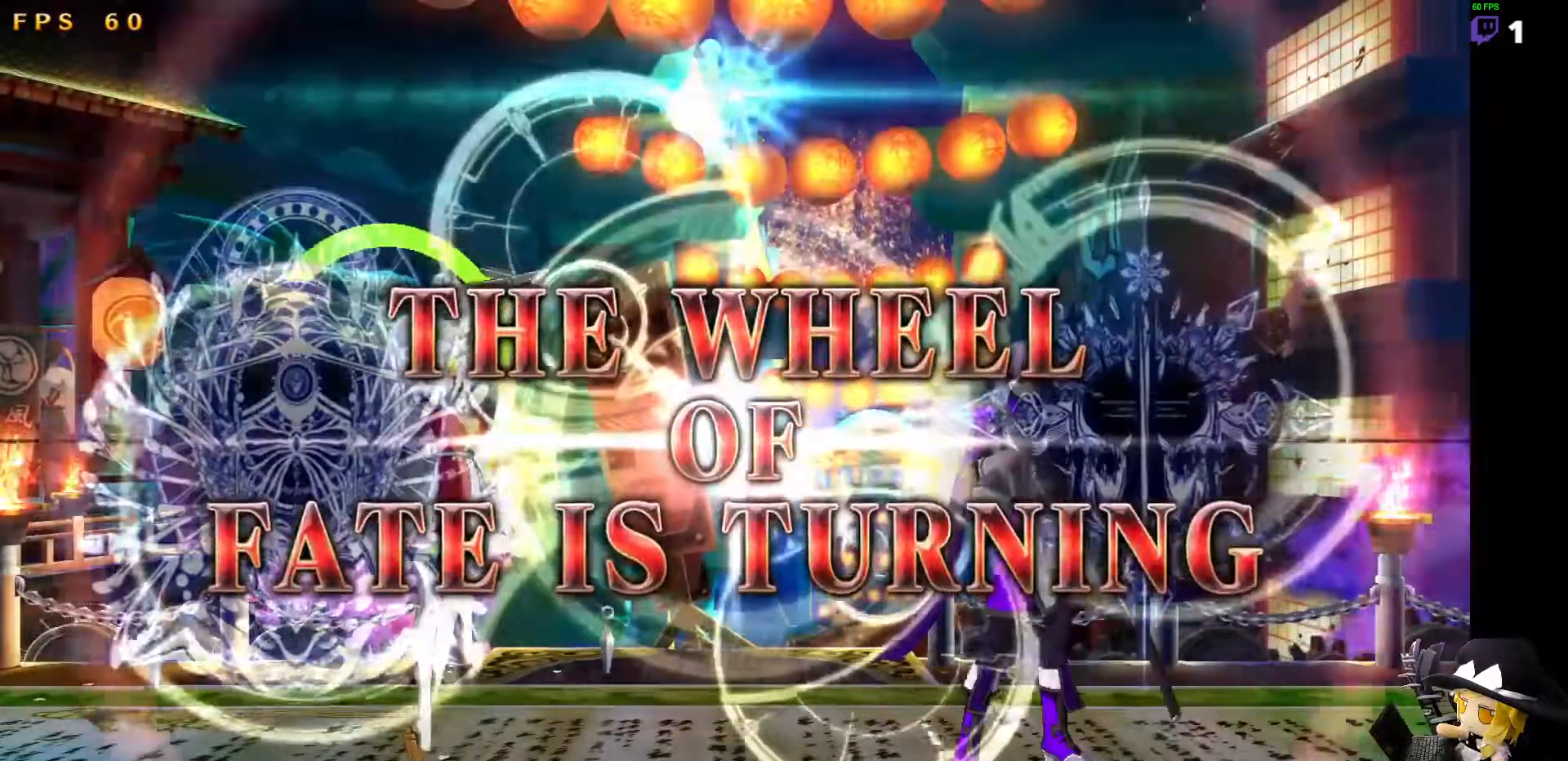
{"dt_ms": 506, "buttons": [], "events": []}
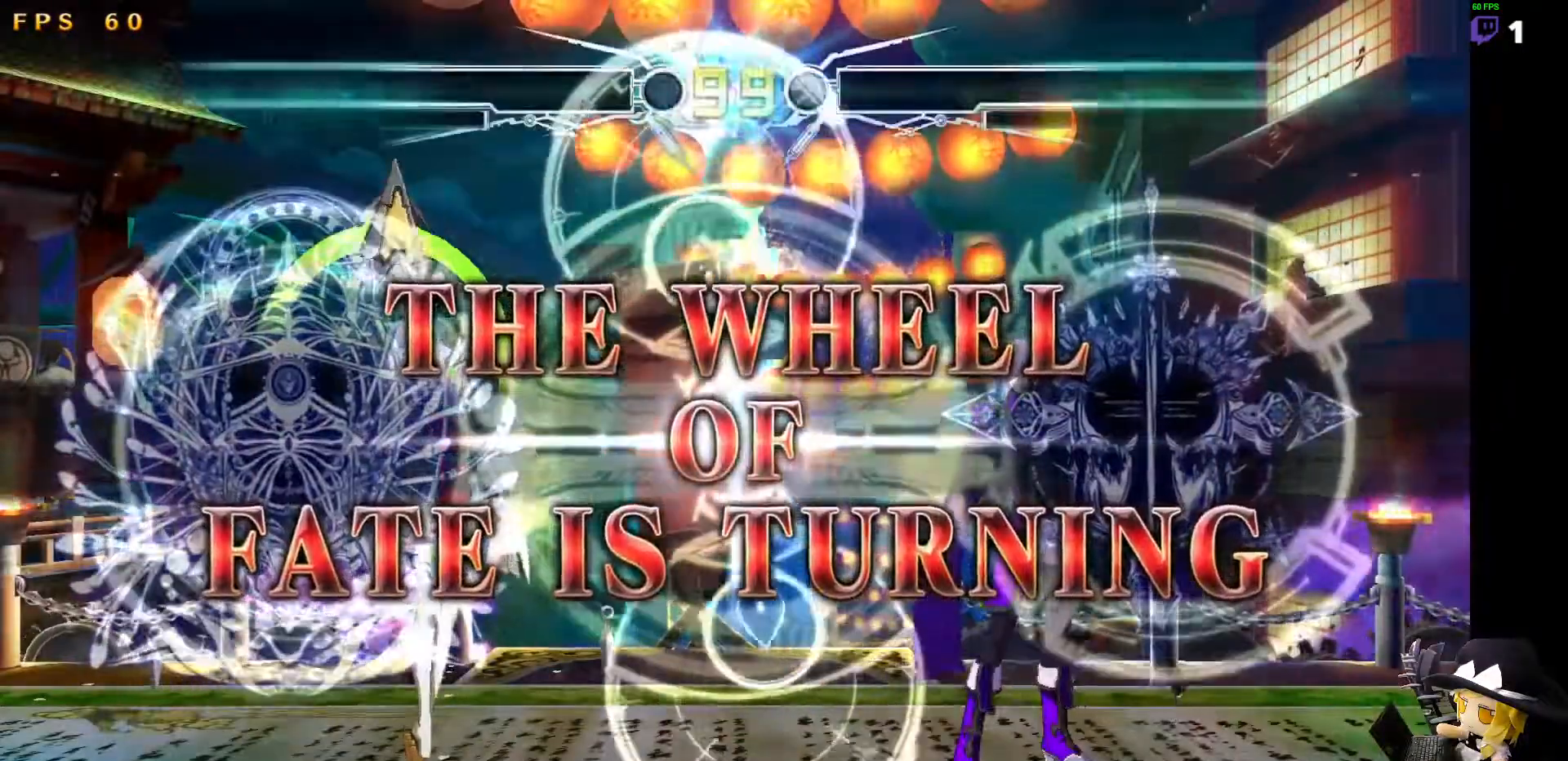
{"dt_ms": 489, "buttons": []}
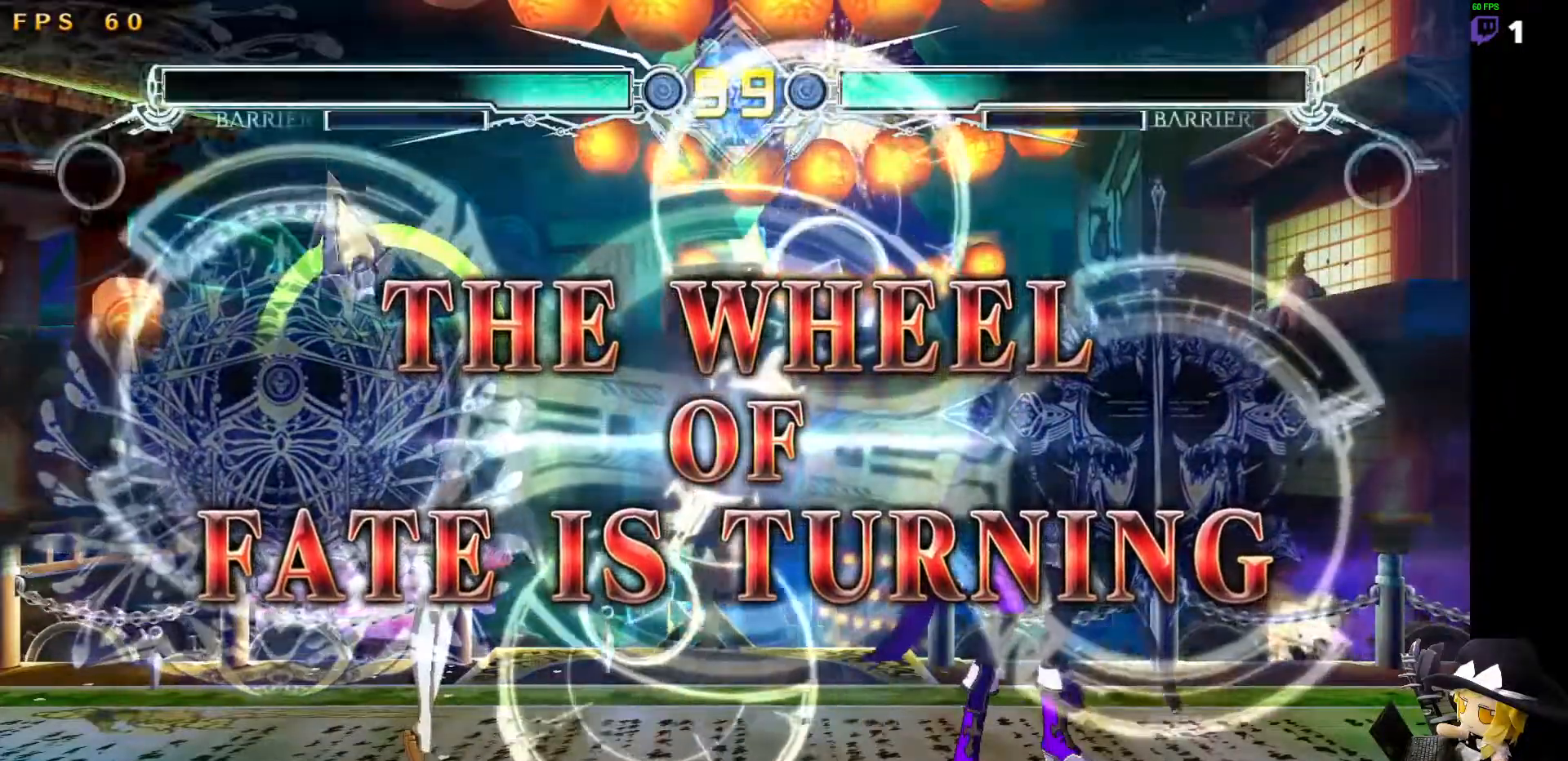
{"dt_ms": 506, "buttons": [], "events": []}
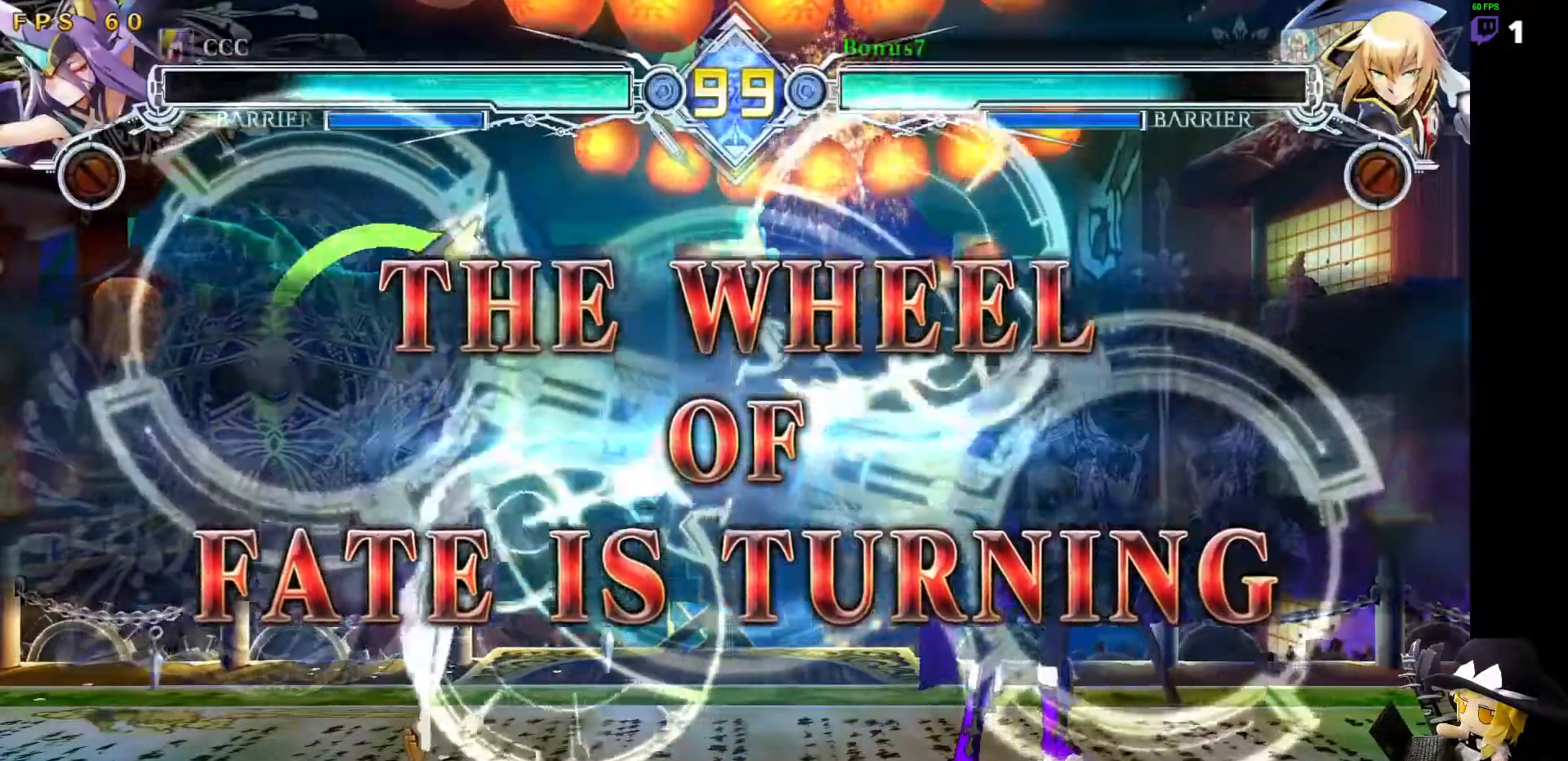
{"dt_ms": 505, "buttons": [], "events": []}
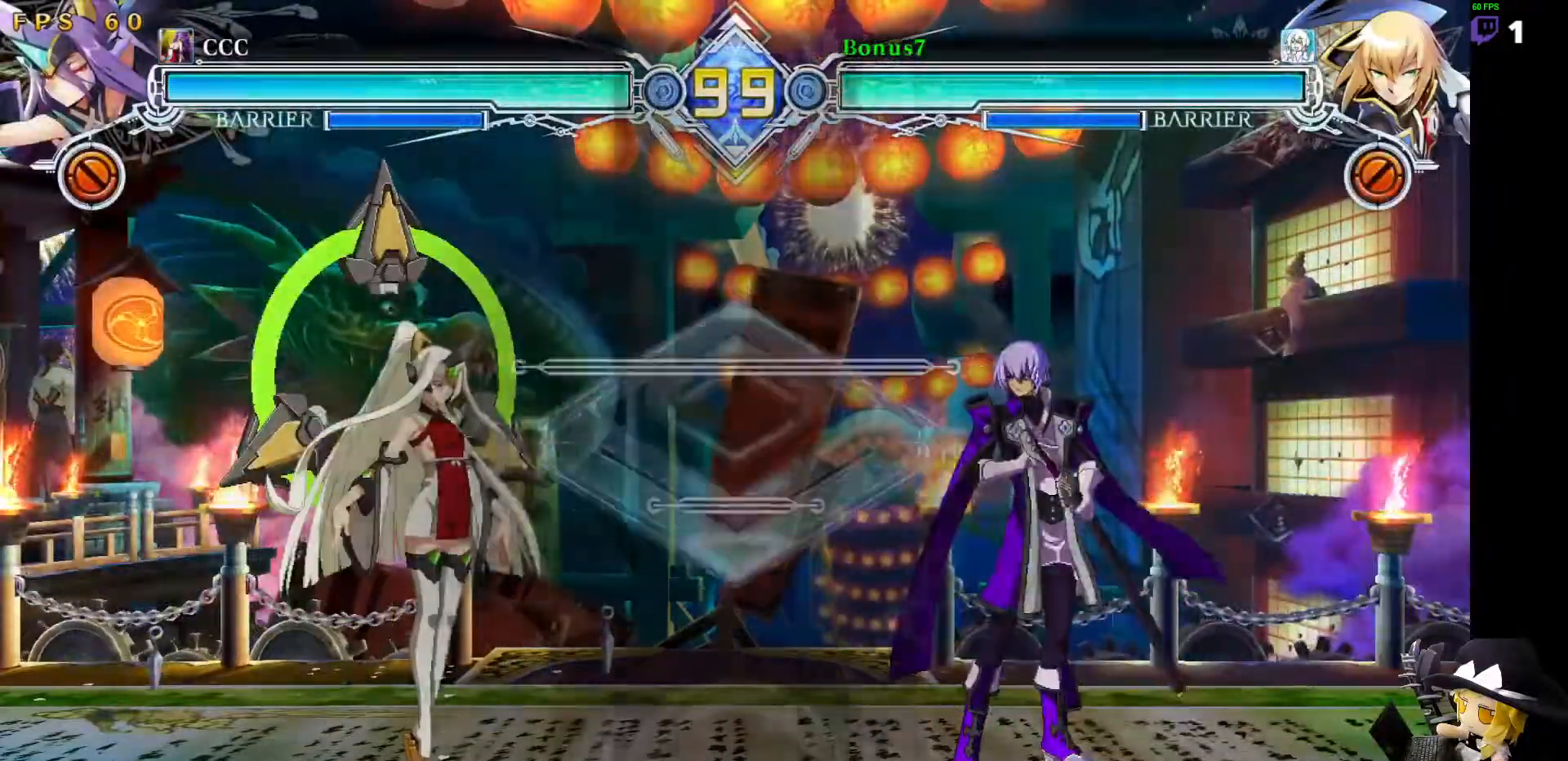
{"dt_ms": 489, "buttons": [], "events": []}
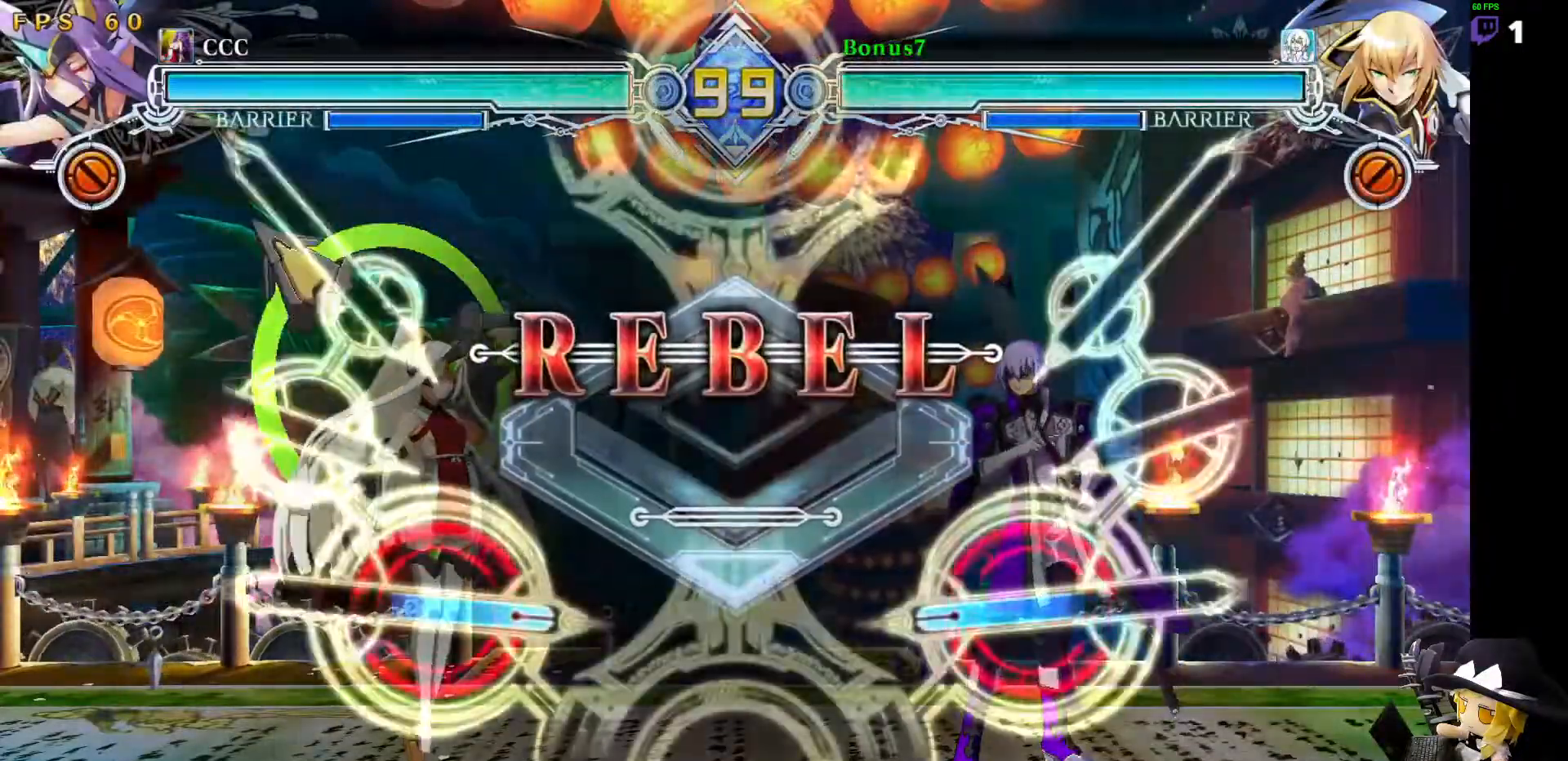
{"dt_ms": 506, "buttons": [], "events": []}
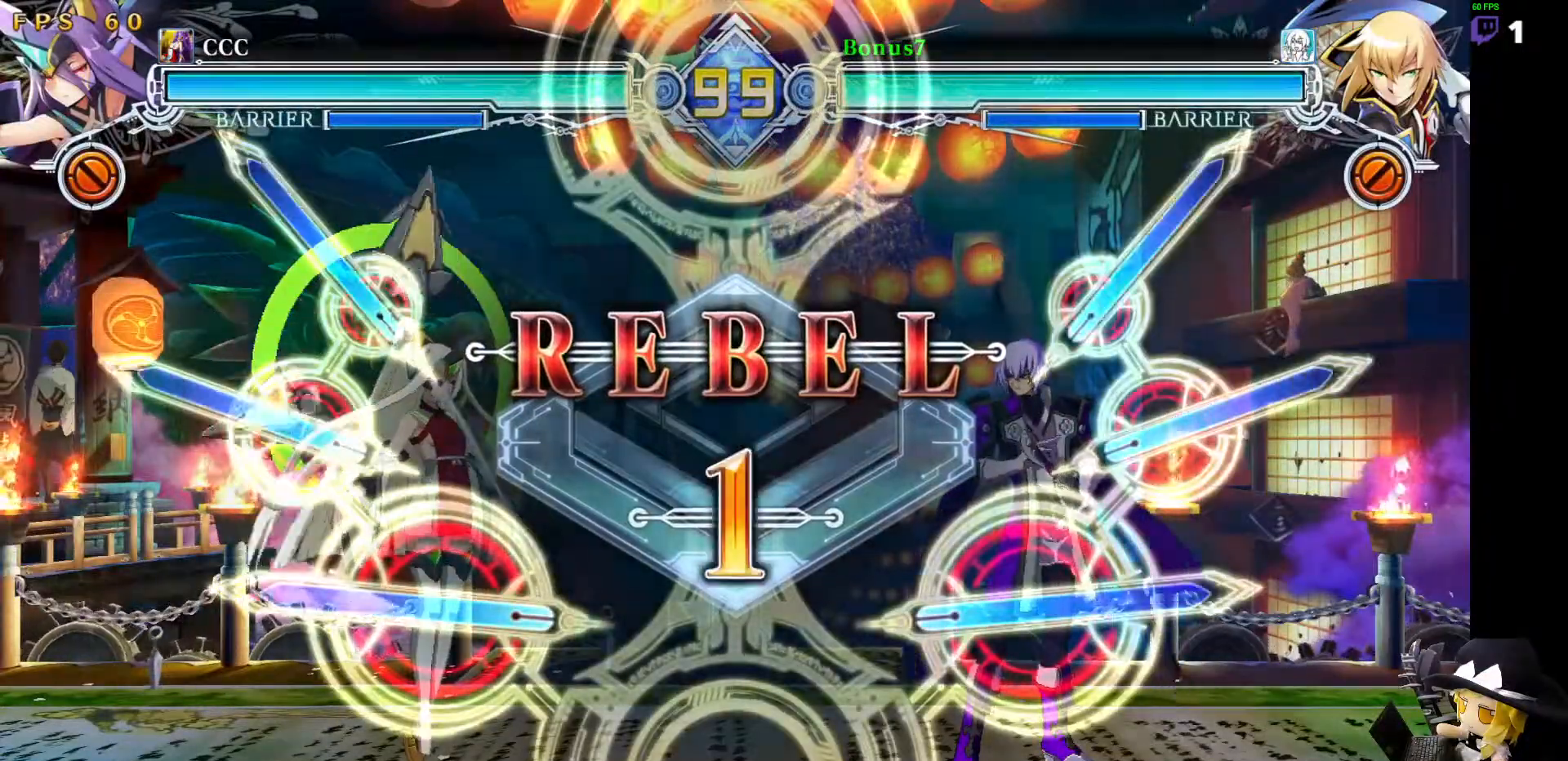
{"dt_ms": 506, "buttons": [], "events": []}
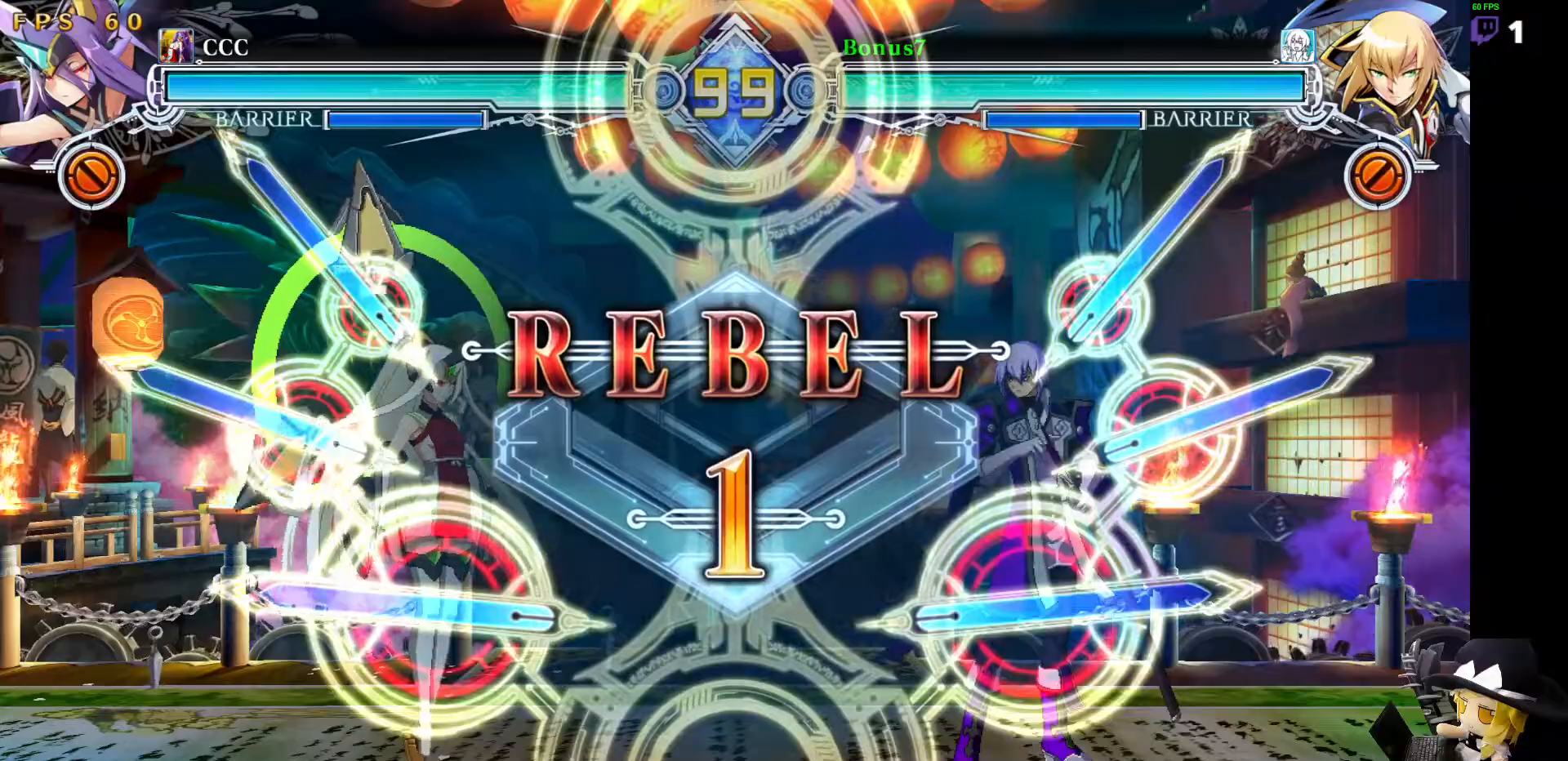
{"dt_ms": 994, "buttons": ["DPAD_LEFT"]}